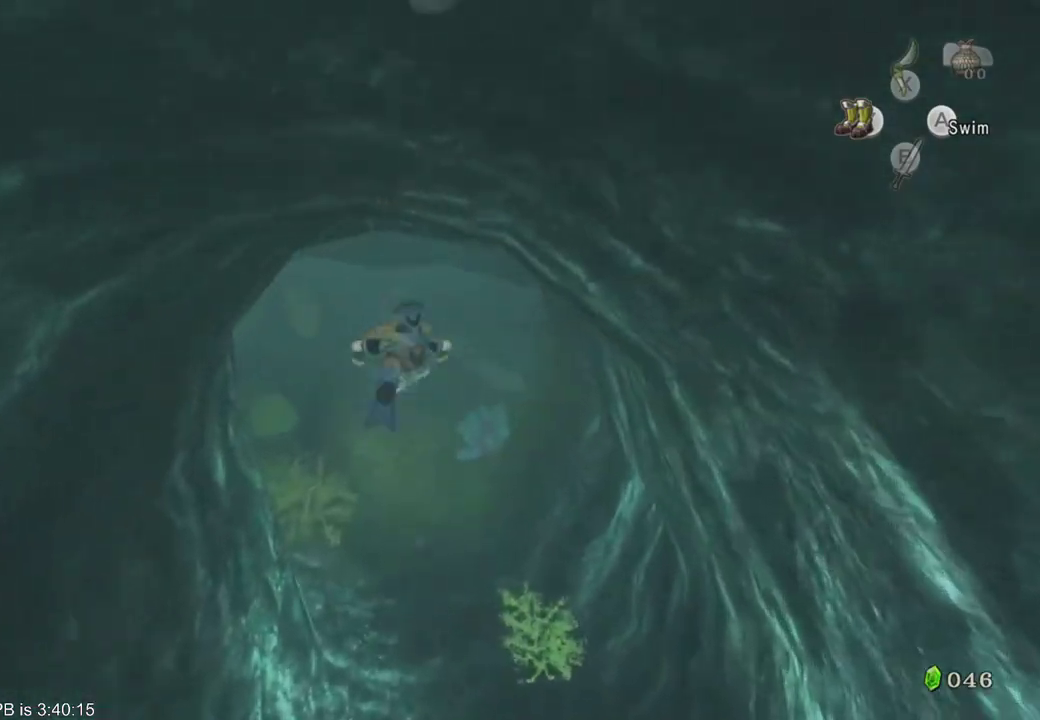
Gameplay with a controller (Xbox layout); each line is a JSON object with the inputs held at the frame after it (dt_ms = milliseconds from this image to that frame). "events" lists button and stick changes between this image and that frame as [ms after this image, input, new state], when the widget could be followed in between. Not read: L3 R3.
{"dt_ms": 500, "buttons": ["B"], "left_stick": "center", "right_stick": "center", "events": [[67, "B", "up"], [100, "left_stick", "center"], [133, "B", "down"], [233, "B", "up"], [500, "B", "down"]]}
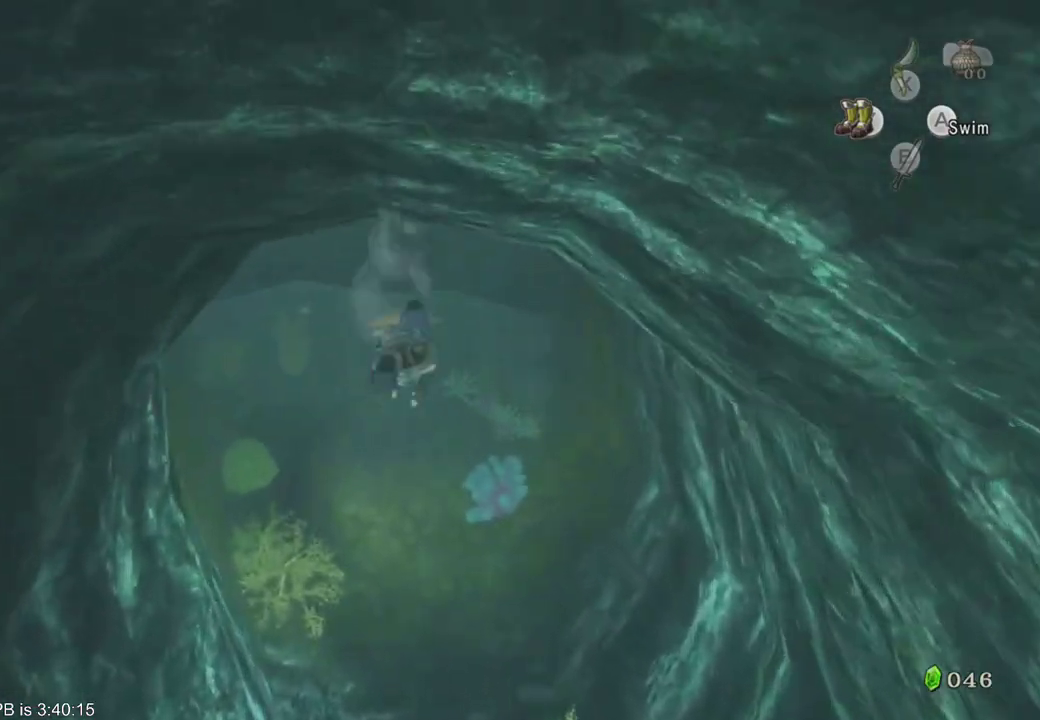
{"dt_ms": 500, "buttons": [], "left_stick": "center", "right_stick": "center", "events": [[67, "B", "up"], [133, "B", "down"], [133, "left_stick", "up"], [367, "left_stick", "center"], [400, "B", "up"]]}
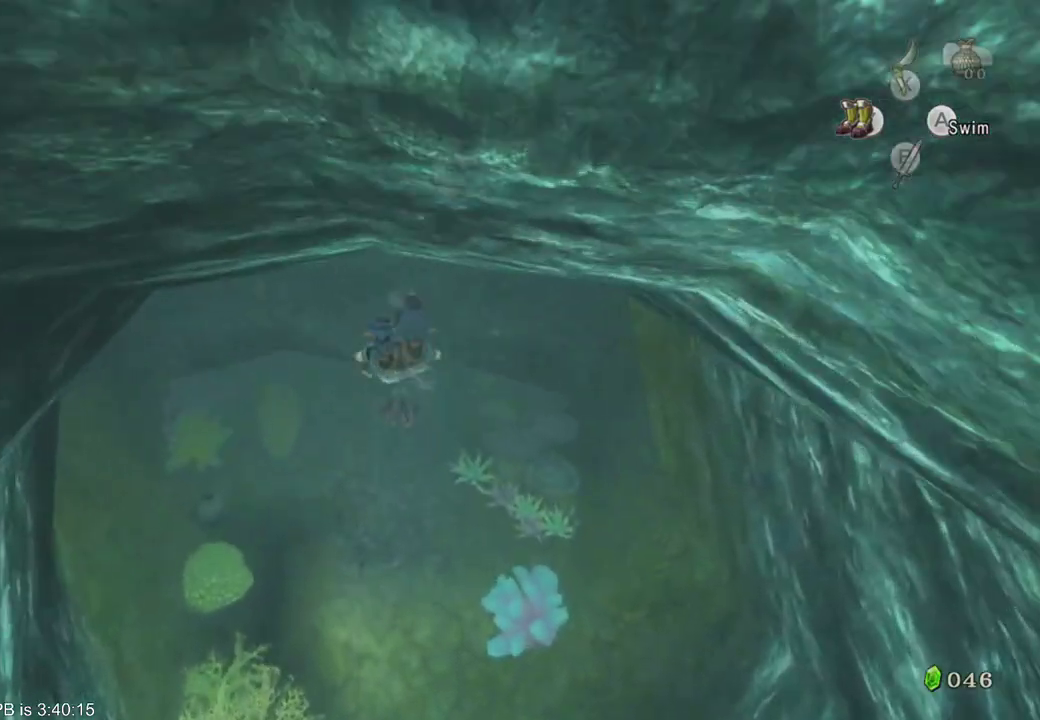
{"dt_ms": 500, "buttons": ["B"], "left_stick": "center", "right_stick": "center", "events": [[133, "B", "down"], [233, "B", "up"], [300, "B", "down"], [333, "left_stick", "down-right"], [367, "B", "up"], [467, "left_stick", "center"], [500, "B", "down"]]}
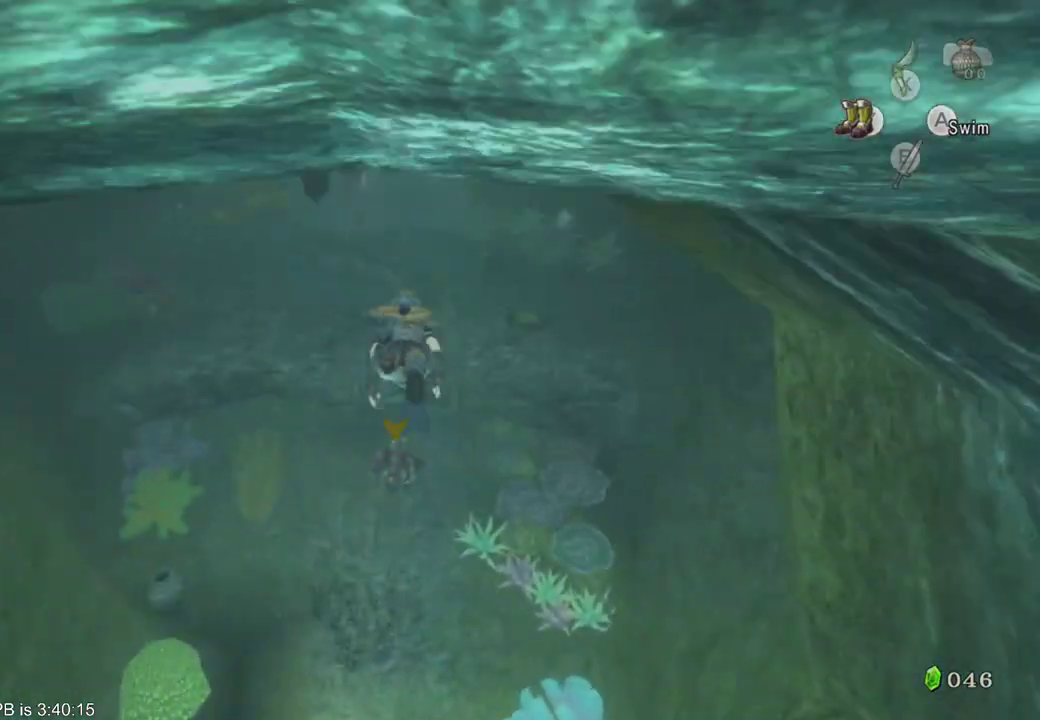
{"dt_ms": 500, "buttons": [], "left_stick": "center", "right_stick": "center", "events": [[67, "B", "up"], [133, "B", "down"], [200, "left_stick", "down-left"], [267, "B", "up"], [367, "left_stick", "center"]]}
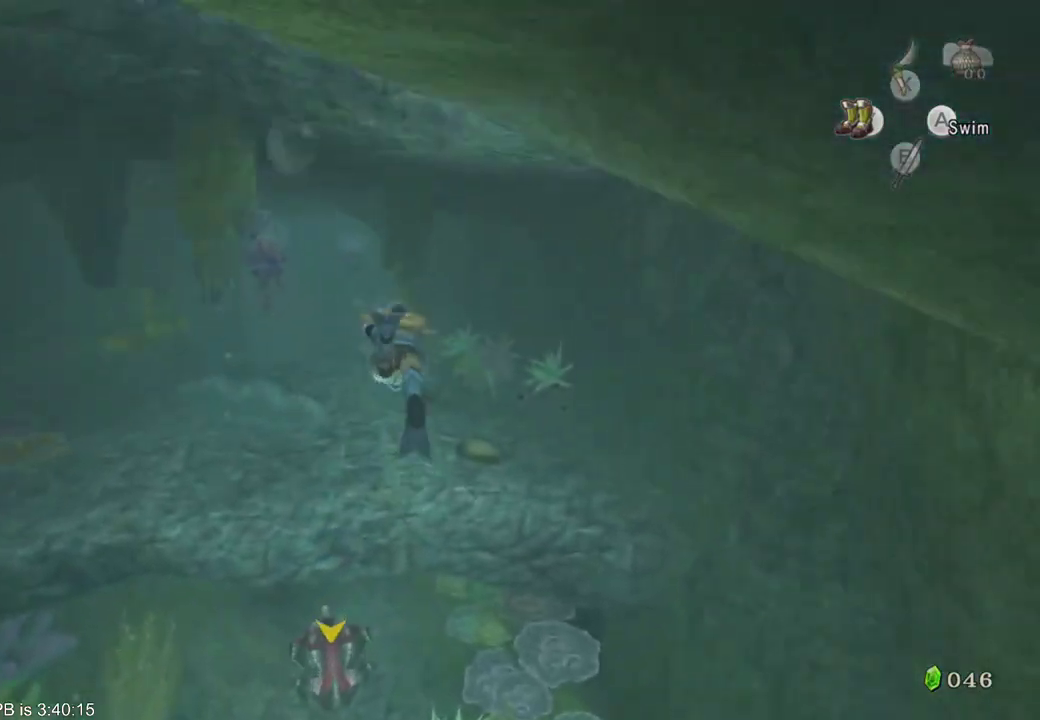
{"dt_ms": 500, "buttons": [], "left_stick": "center", "right_stick": "center", "events": [[167, "B", "down"], [267, "B", "up"], [367, "B", "down"], [433, "B", "up"]]}
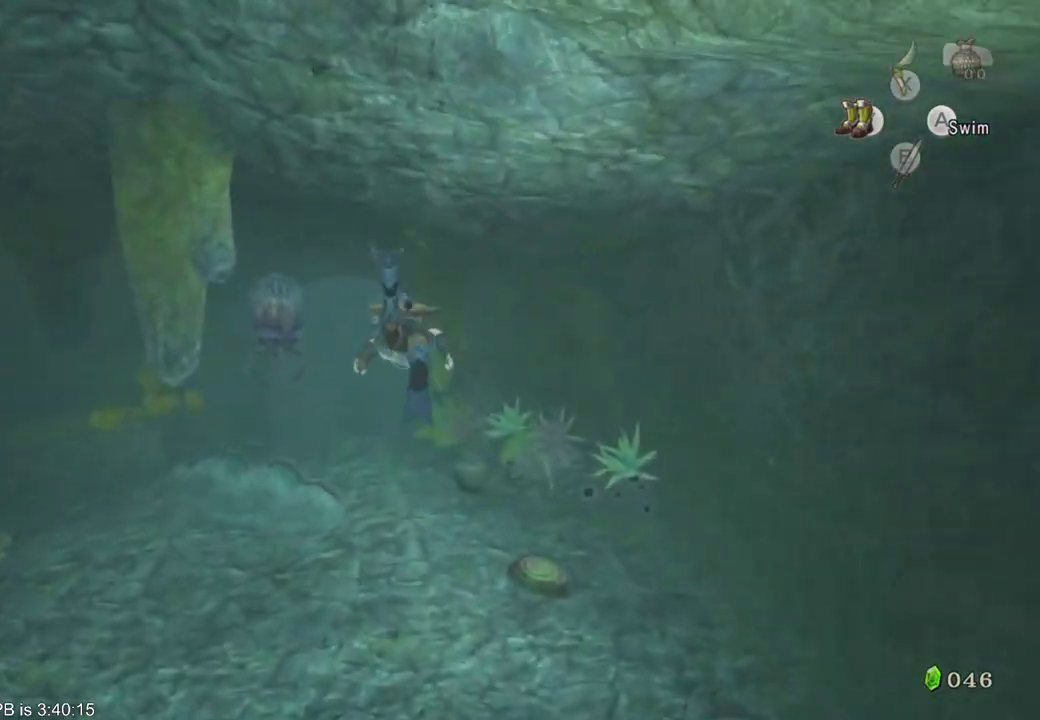
{"dt_ms": 500, "buttons": [], "left_stick": "center", "right_stick": "center", "events": [[67, "B", "down"], [133, "B", "up"], [233, "B", "down"], [300, "B", "up"], [367, "B", "down"], [467, "B", "up"]]}
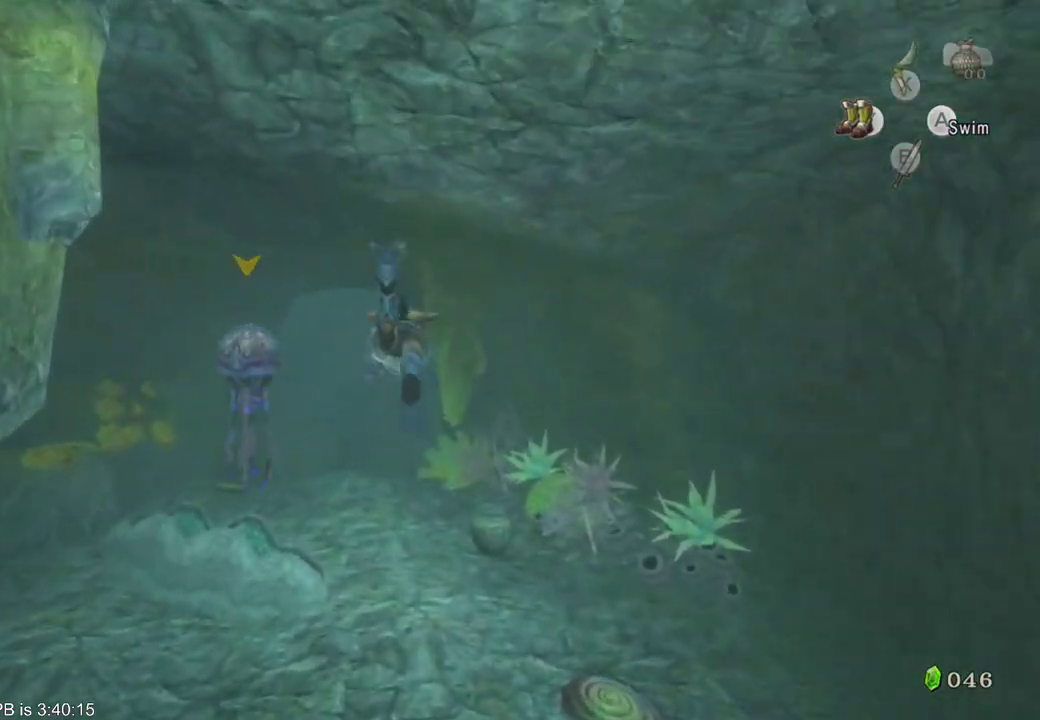
{"dt_ms": 500, "buttons": [], "left_stick": "center", "right_stick": "center", "events": [[67, "B", "down"], [133, "B", "up"], [433, "B", "down"], [500, "B", "up"]]}
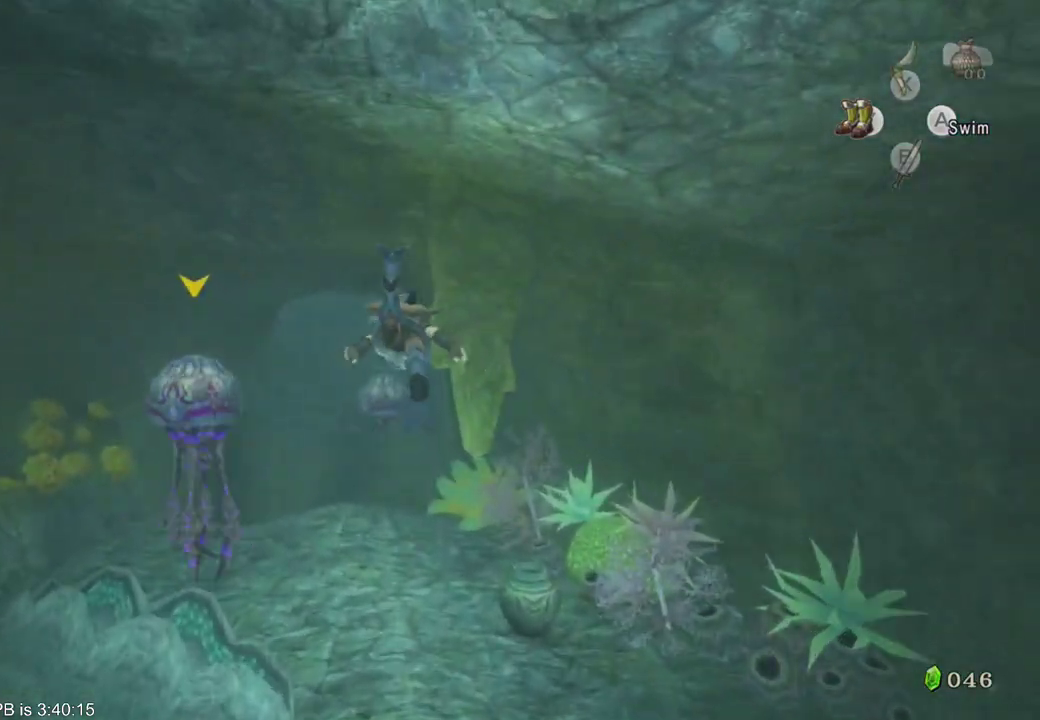
{"dt_ms": 500, "buttons": ["B"], "left_stick": "down-left", "right_stick": "center", "events": [[267, "B", "down"], [367, "B", "up"], [467, "B", "down"], [467, "left_stick", "down-left"]]}
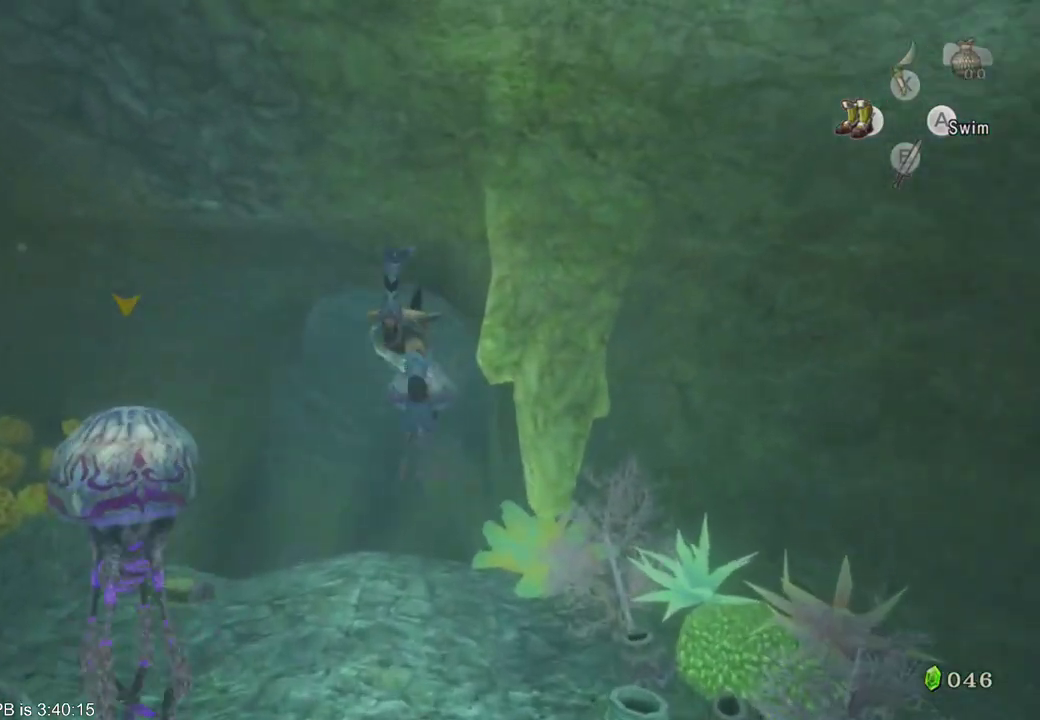
{"dt_ms": 1000, "buttons": ["B"], "left_stick": "center", "right_stick": "center"}
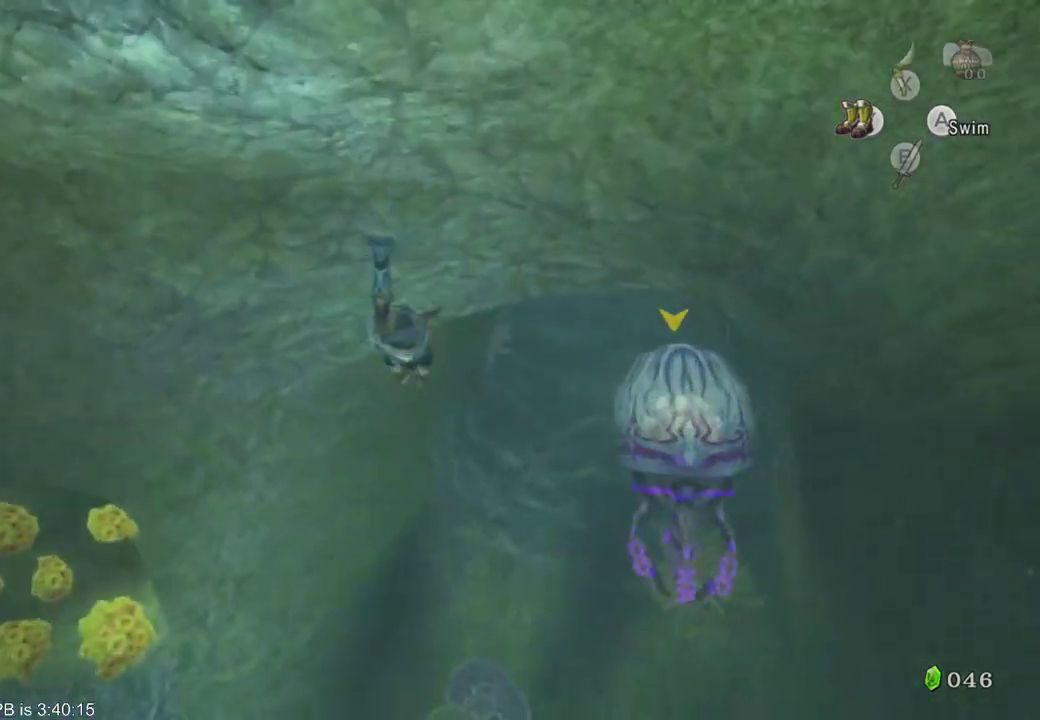
{"dt_ms": 500, "buttons": [], "left_stick": "center", "right_stick": "center", "events": [[67, "B", "up"], [200, "B", "down"], [200, "left_stick", "down-right"], [267, "B", "up"], [400, "left_stick", "center"]]}
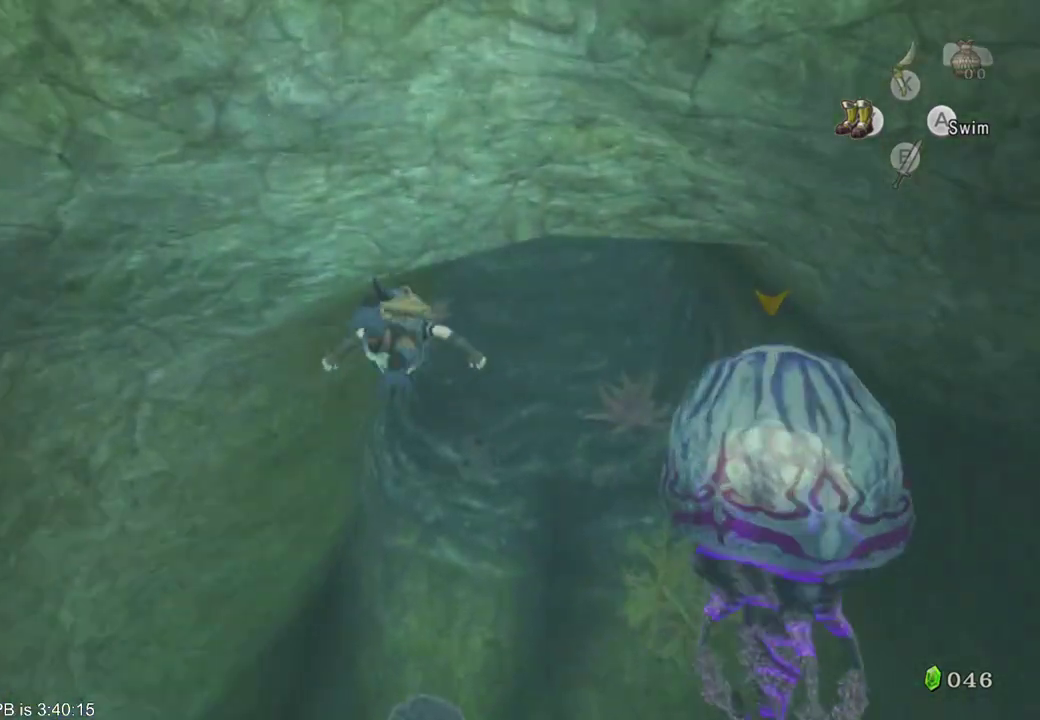
{"dt_ms": 500, "buttons": [], "left_stick": "down", "right_stick": "center", "events": [[33, "B", "down"], [100, "B", "up"], [200, "B", "down"], [267, "B", "up"], [267, "left_stick", "down"], [333, "B", "down"], [433, "B", "up"]]}
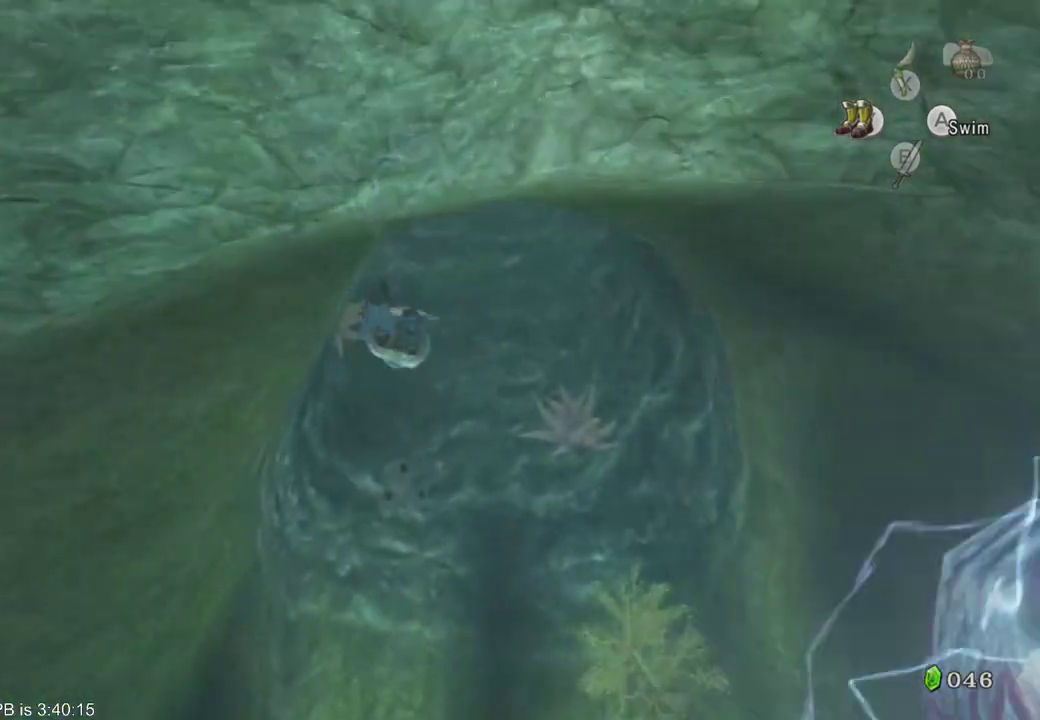
{"dt_ms": 500, "buttons": ["B"], "left_stick": "down-right", "right_stick": "center", "events": [[33, "B", "down"], [100, "B", "up"], [100, "left_stick", "center"], [433, "left_stick", "down-right"], [500, "B", "down"]]}
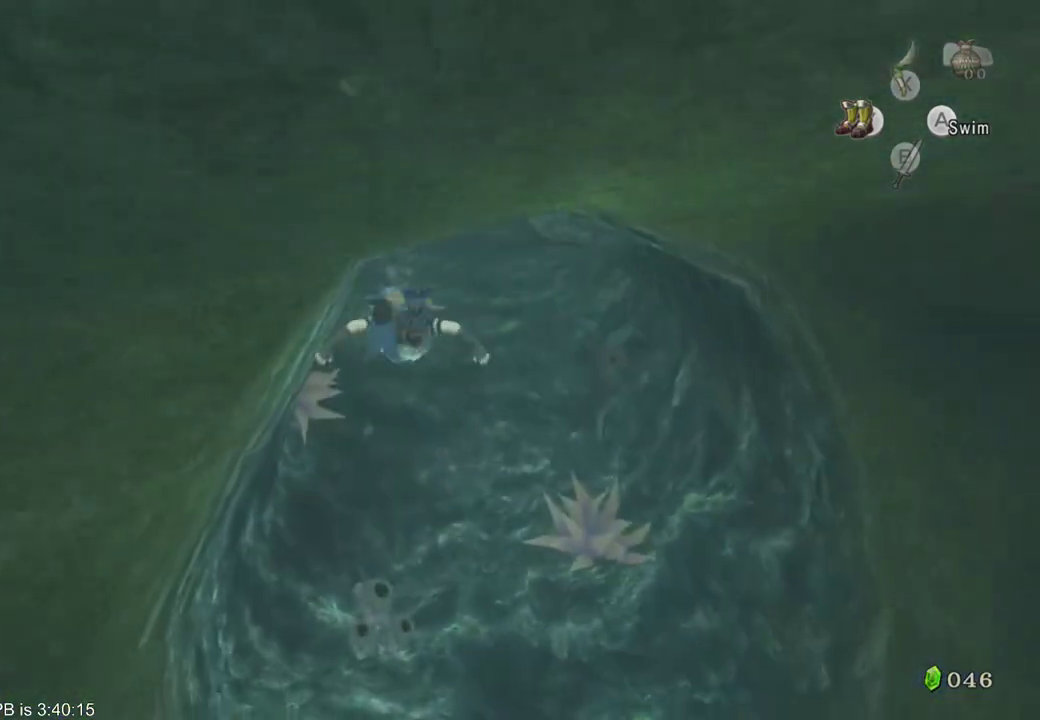
{"dt_ms": 500, "buttons": [], "left_stick": "down-left", "right_stick": "center", "events": [[100, "B", "up"], [200, "B", "down"], [200, "left_stick", "down"], [300, "B", "up"], [367, "B", "down"], [467, "B", "up"], [467, "left_stick", "down-left"]]}
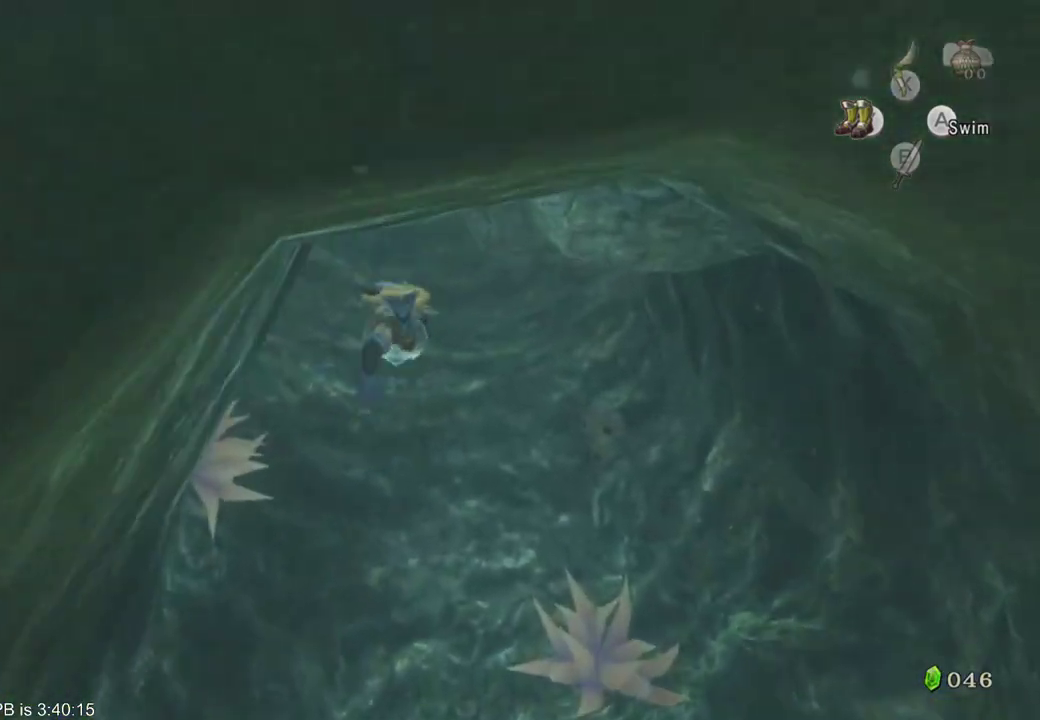
{"dt_ms": 500, "buttons": [], "left_stick": "center", "right_stick": "center", "events": [[67, "B", "down"], [100, "left_stick", "down"], [300, "B", "up"], [367, "B", "down"], [400, "left_stick", "center"], [433, "B", "up"]]}
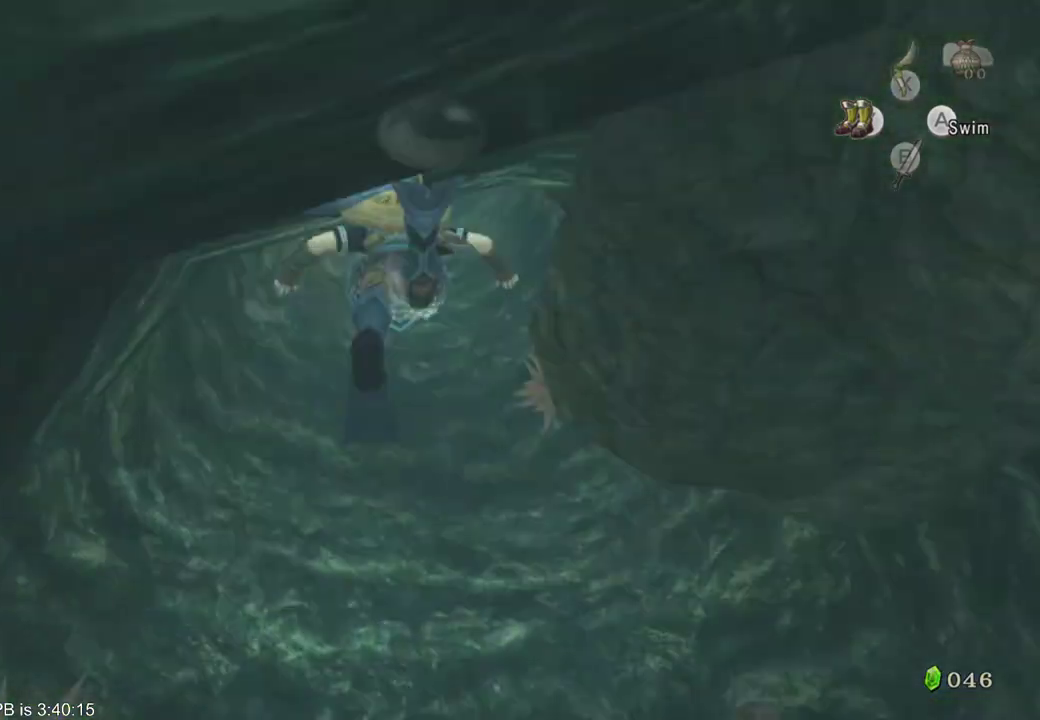
{"dt_ms": 500, "buttons": [], "left_stick": "center", "right_stick": "center", "events": [[100, "left_stick", "down"], [233, "B", "down"], [300, "B", "up"], [367, "left_stick", "center"], [400, "B", "down"], [467, "B", "up"]]}
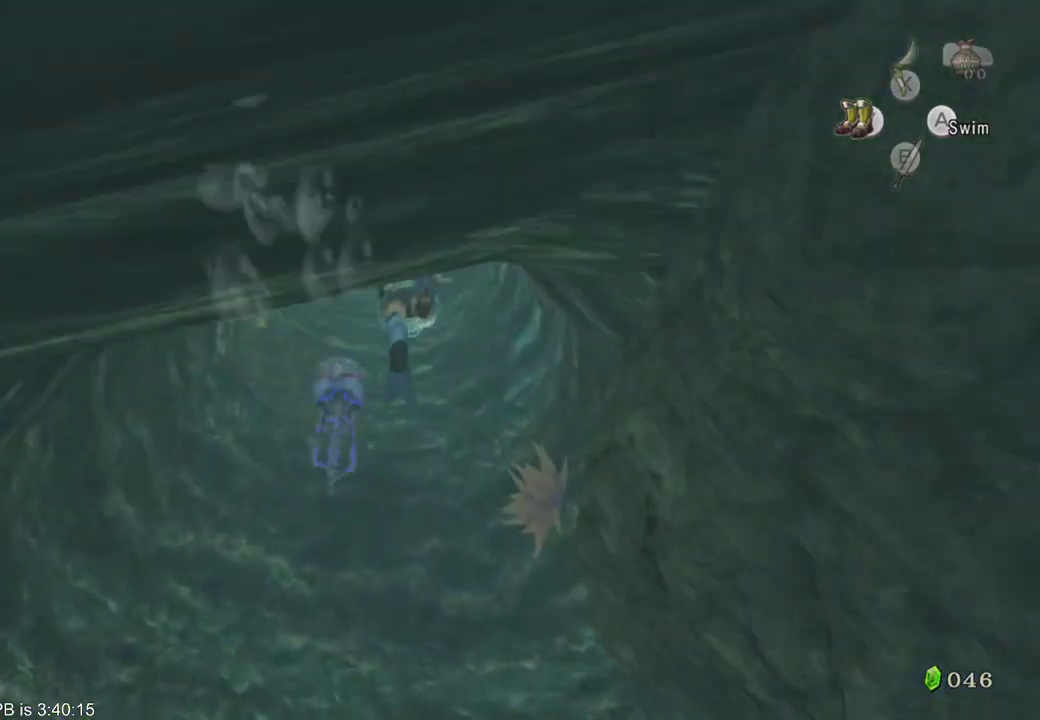
{"dt_ms": 500, "buttons": [], "left_stick": "center", "right_stick": "center", "events": [[33, "left_stick", "down"], [233, "B", "down"], [333, "B", "up"], [333, "left_stick", "center"], [400, "B", "down"], [467, "B", "up"]]}
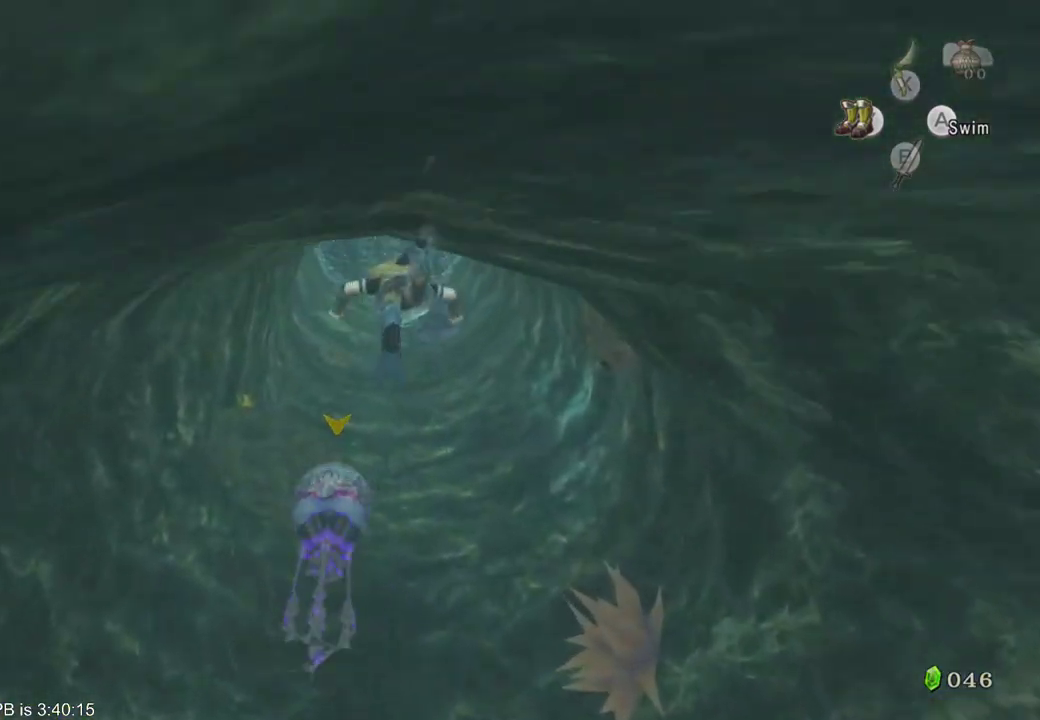
{"dt_ms": 500, "buttons": [], "left_stick": "down", "right_stick": "center", "events": [[33, "B", "down"], [133, "B", "up"], [200, "B", "down"], [300, "B", "up"], [367, "left_stick", "down"]]}
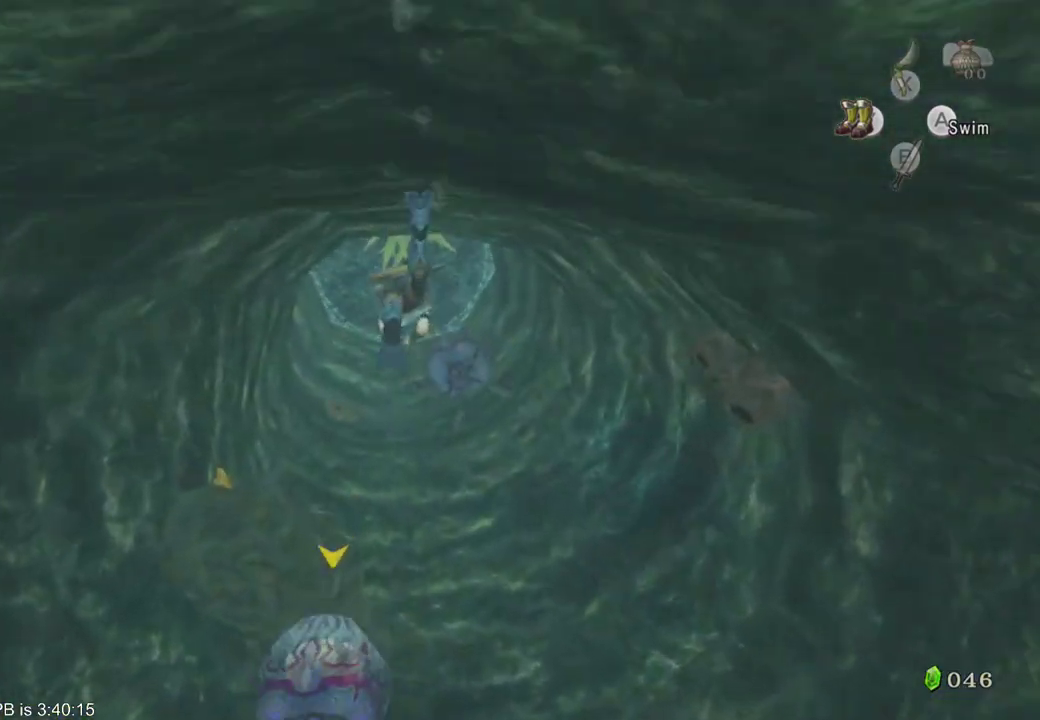
{"dt_ms": 500, "buttons": [], "left_stick": "center", "right_stick": "center", "events": [[67, "B", "down"], [67, "left_stick", "center"], [133, "B", "up"], [200, "B", "down"], [267, "left_stick", "down-left"], [333, "B", "up"], [433, "B", "down"], [433, "left_stick", "center"], [500, "B", "up"]]}
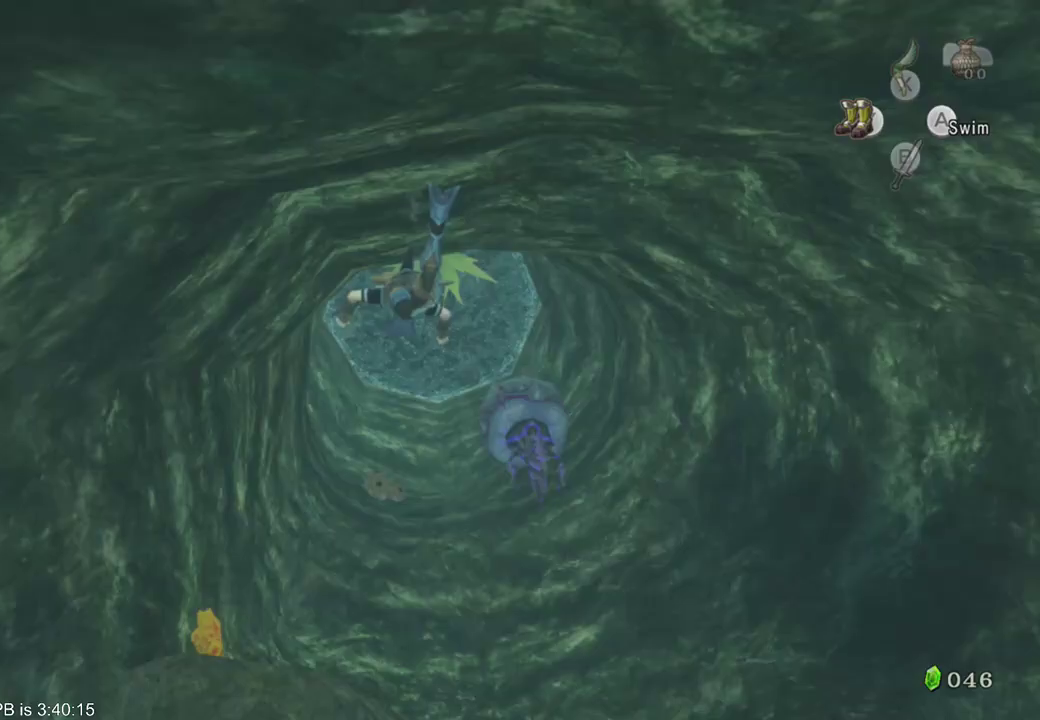
{"dt_ms": 500, "buttons": [], "left_stick": "down", "right_stick": "center", "events": [[100, "B", "down"], [200, "B", "up"], [200, "left_stick", "down"], [267, "B", "down"], [333, "B", "up"]]}
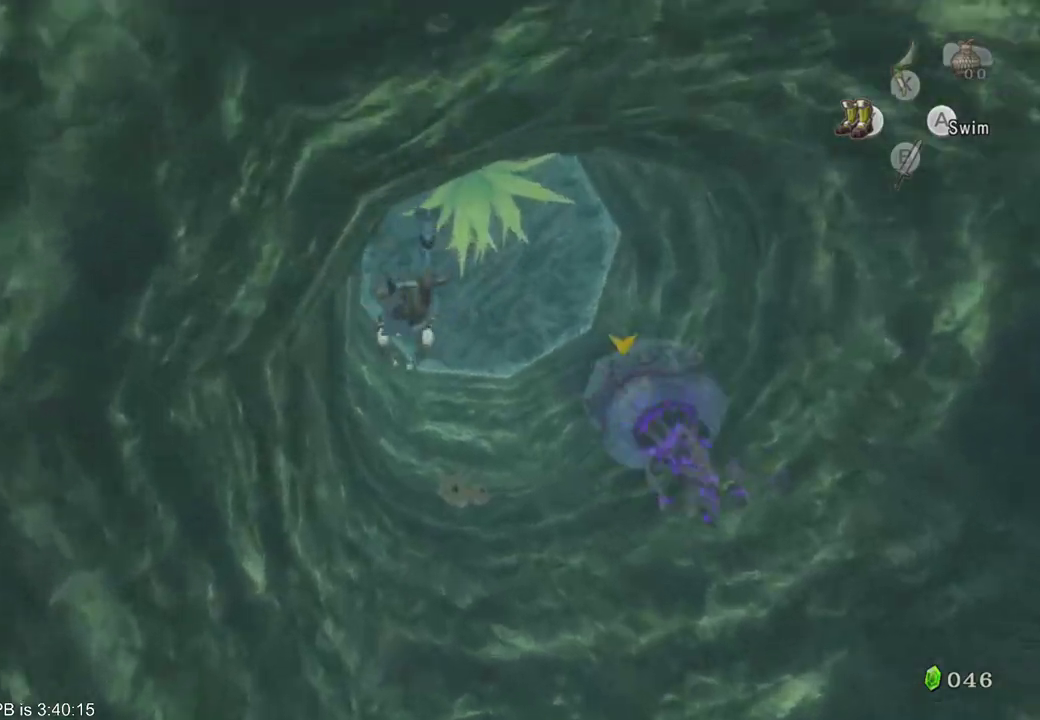
{"dt_ms": 500, "buttons": [], "left_stick": "down", "right_stick": "center", "events": [[100, "B", "down"], [167, "B", "up"], [267, "B", "down"], [367, "B", "up"], [433, "B", "down"], [500, "B", "up"]]}
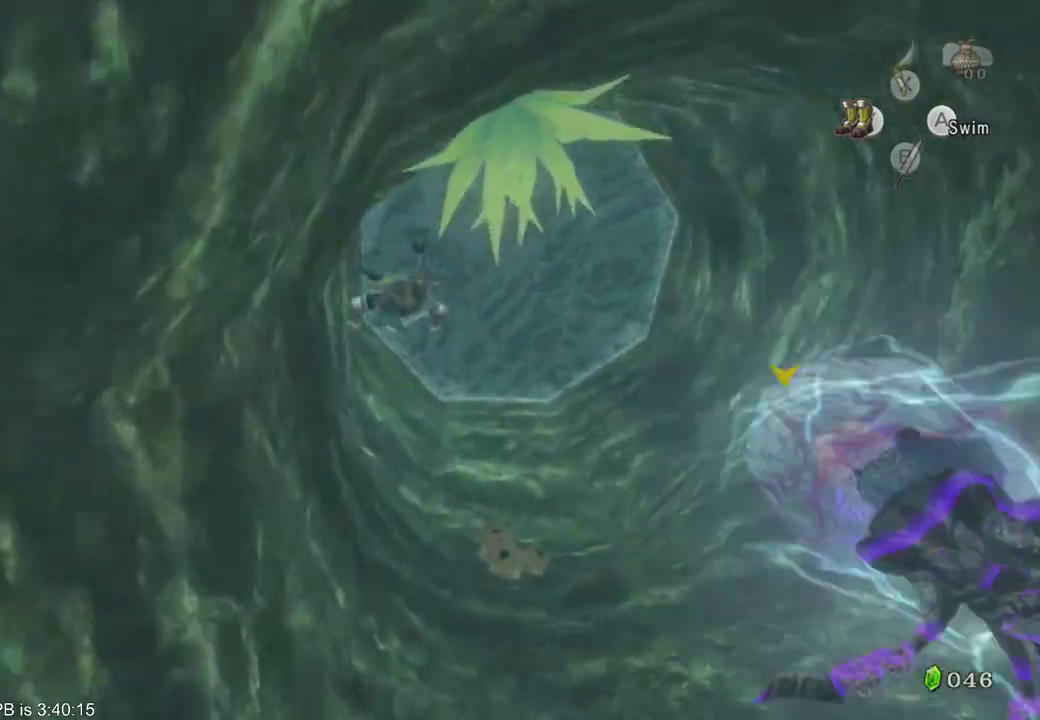
{"dt_ms": 500, "buttons": ["B"], "left_stick": "down", "right_stick": "center", "events": [[267, "B", "down"], [333, "B", "up"], [433, "B", "down"]]}
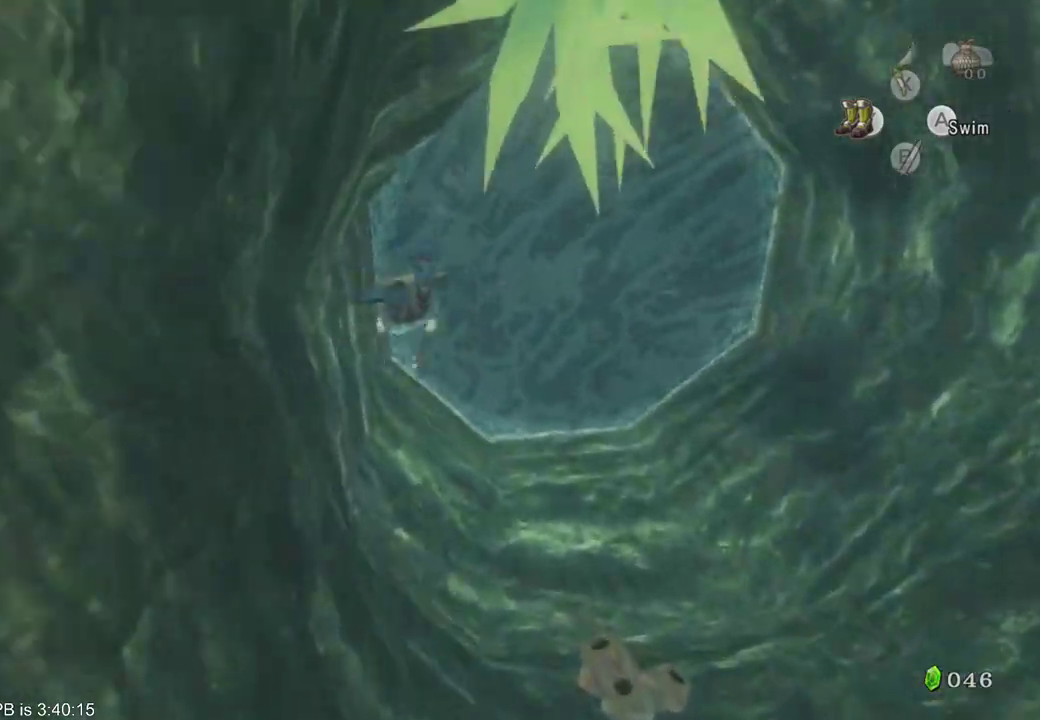
{"dt_ms": 1000, "buttons": [], "left_stick": "down", "right_stick": "center"}
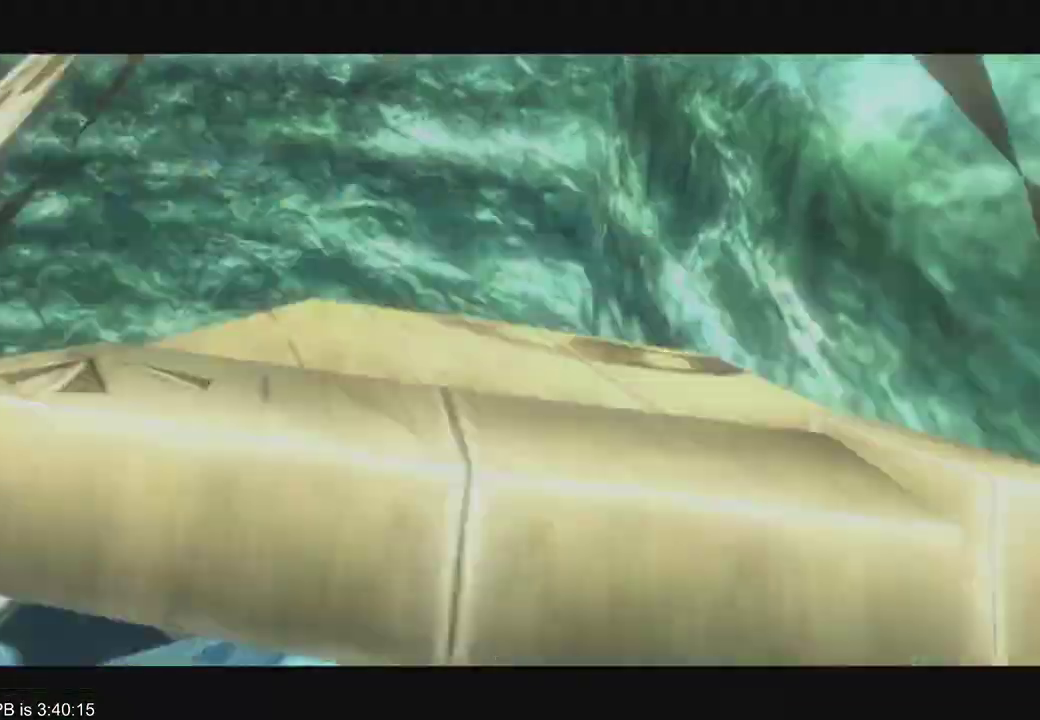
{"dt_ms": 500, "buttons": [], "left_stick": "down", "right_stick": "center", "events": []}